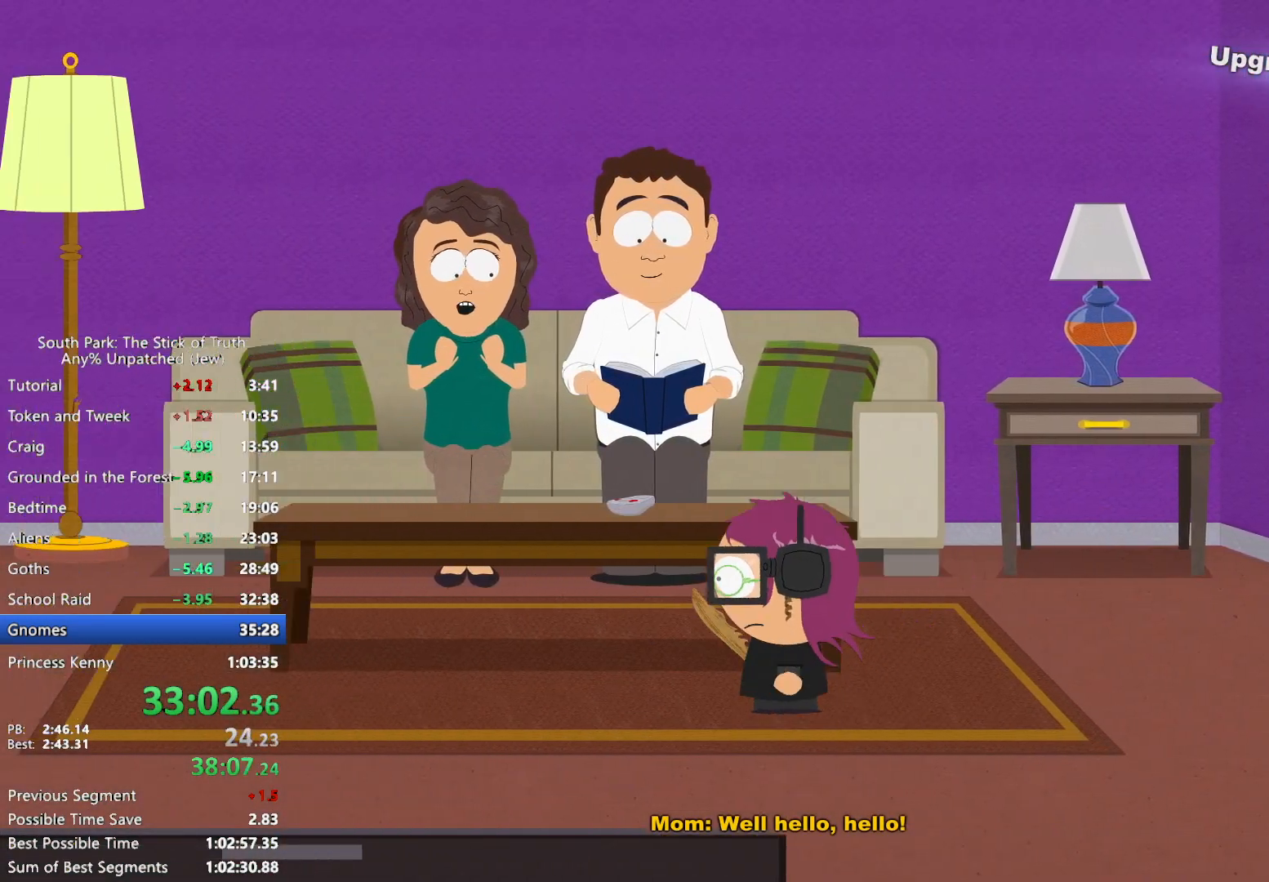
Gameplay with a controller (Xbox layout); each line is a JSON object with the inputs held at the frame after it (dt_ms = milliseconds from this image to that frame). "events" lists button and stick changes between this image and that frame as [ms after this image, input, new state], when the widget could be followed in between. Not read: L3 R3.
{"dt_ms": 500, "buttons": ["B"], "left_stick": "left", "right_stick": "center", "events": []}
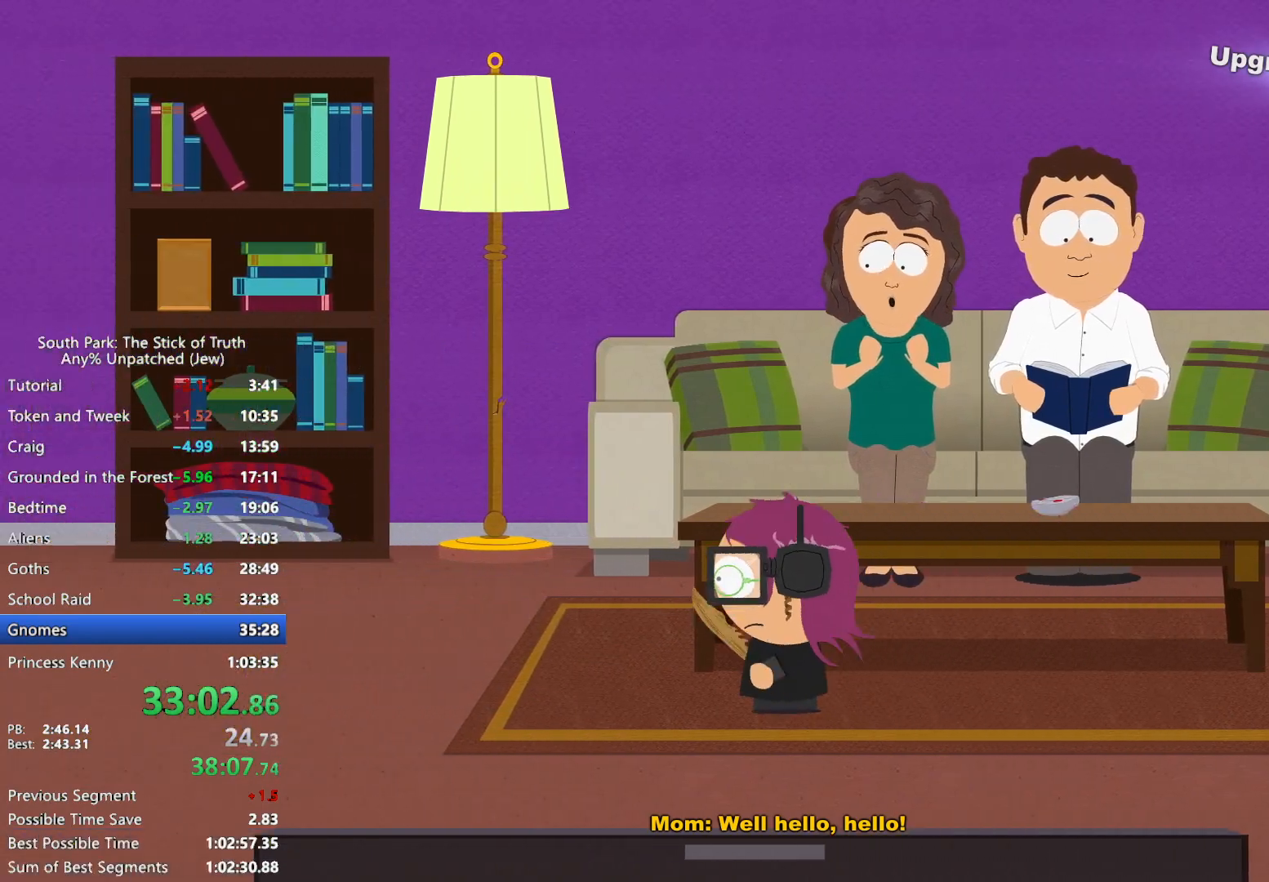
{"dt_ms": 500, "buttons": ["B"], "left_stick": "left", "right_stick": "center", "events": []}
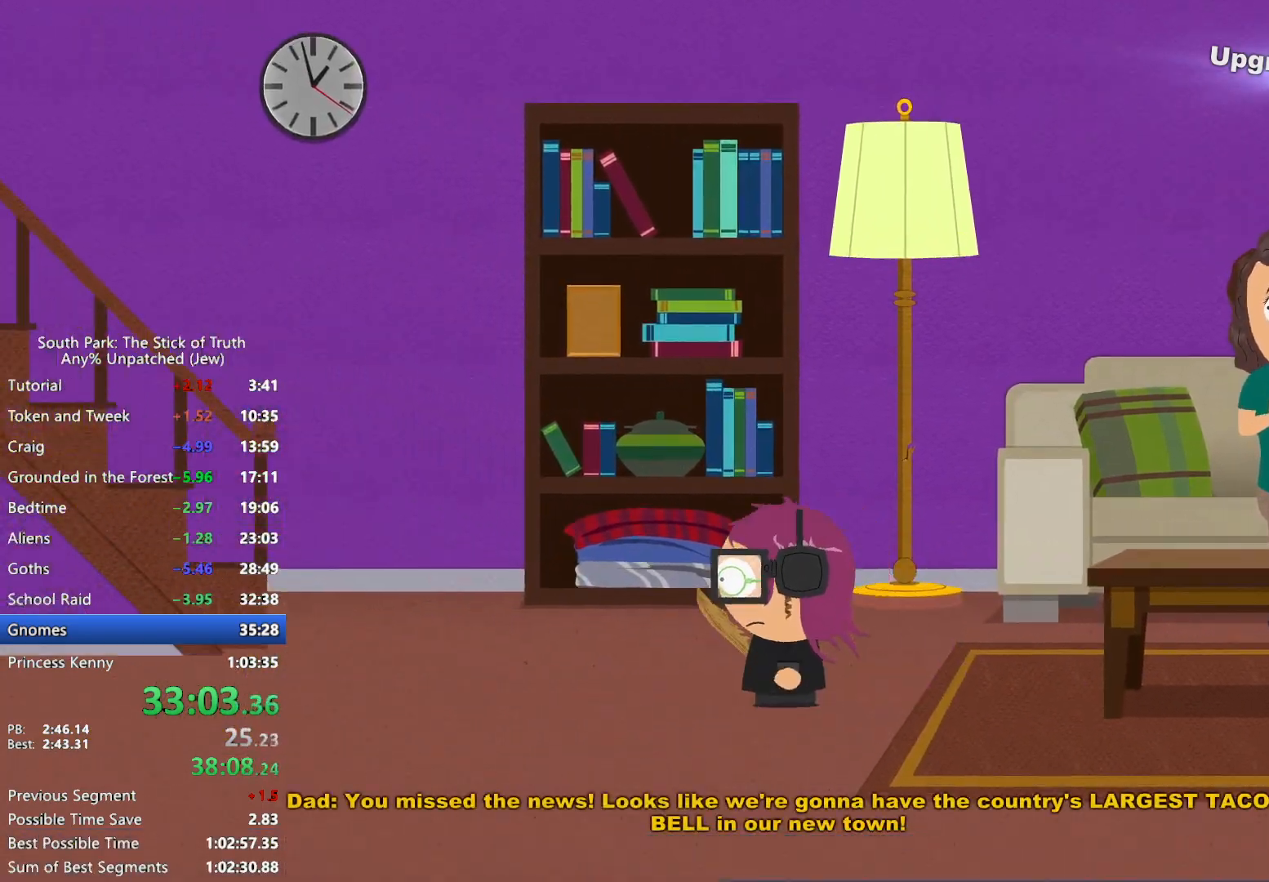
{"dt_ms": 1000, "buttons": ["B"], "left_stick": "left", "right_stick": "center", "events": []}
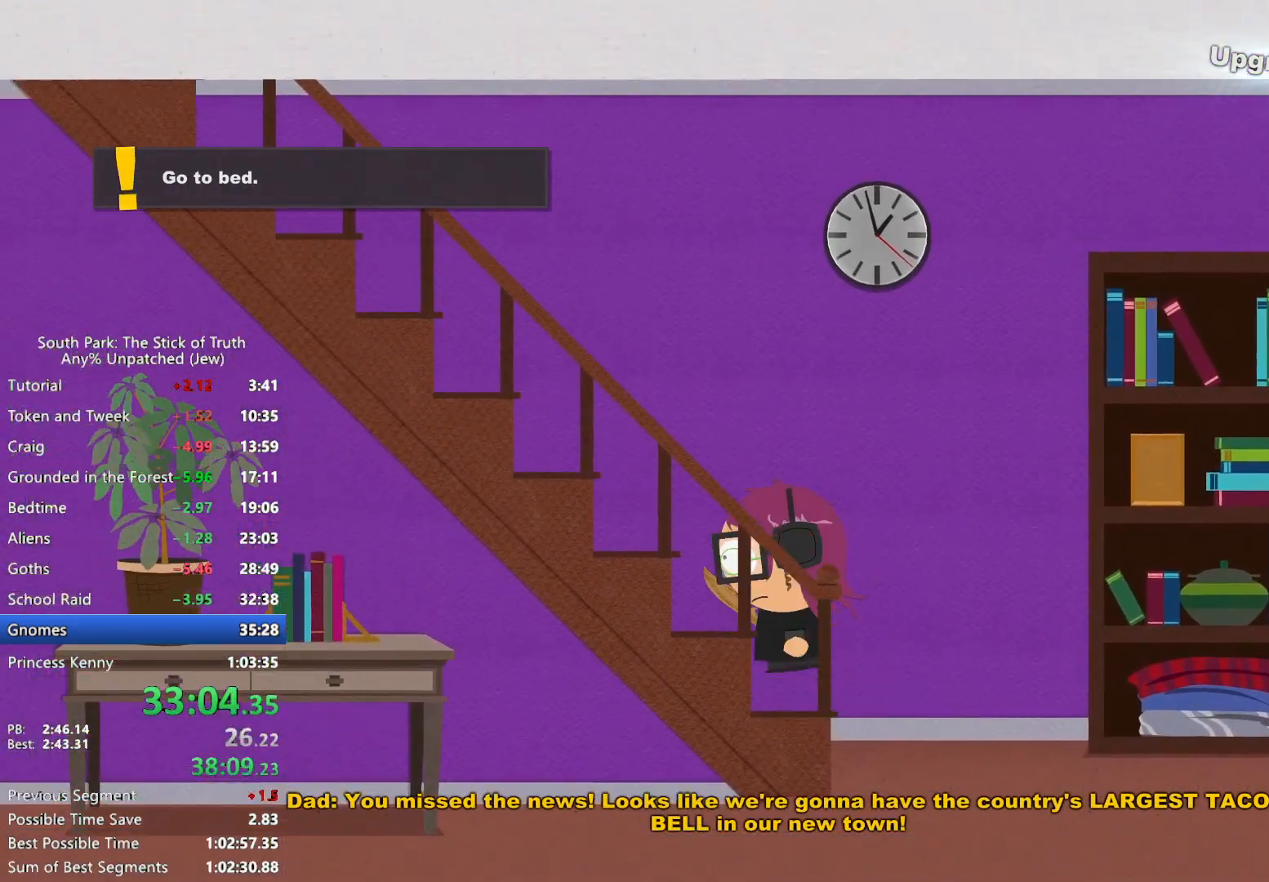
{"dt_ms": 500, "buttons": ["B"], "left_stick": "left", "right_stick": "center", "events": []}
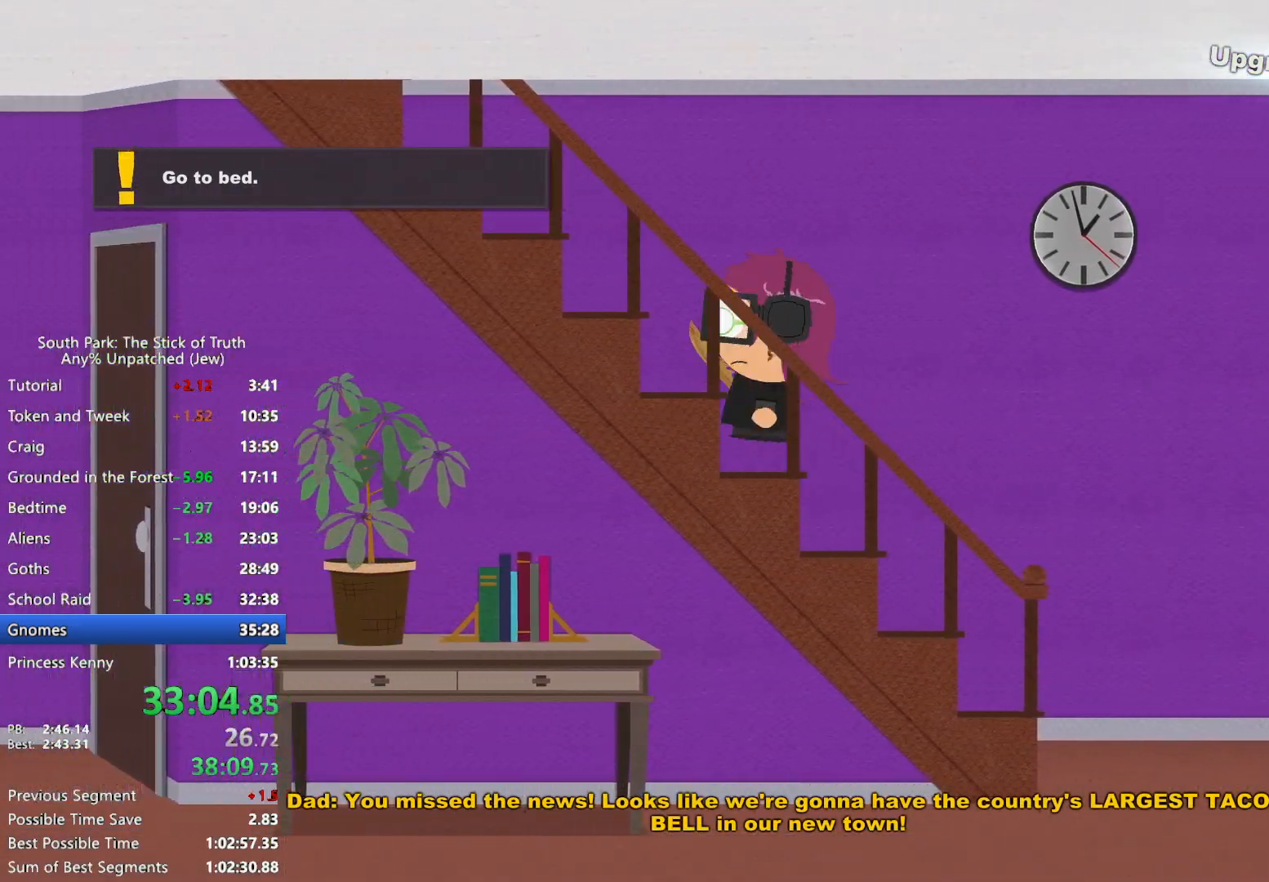
{"dt_ms": 500, "buttons": ["B"], "left_stick": "left", "right_stick": "center", "events": []}
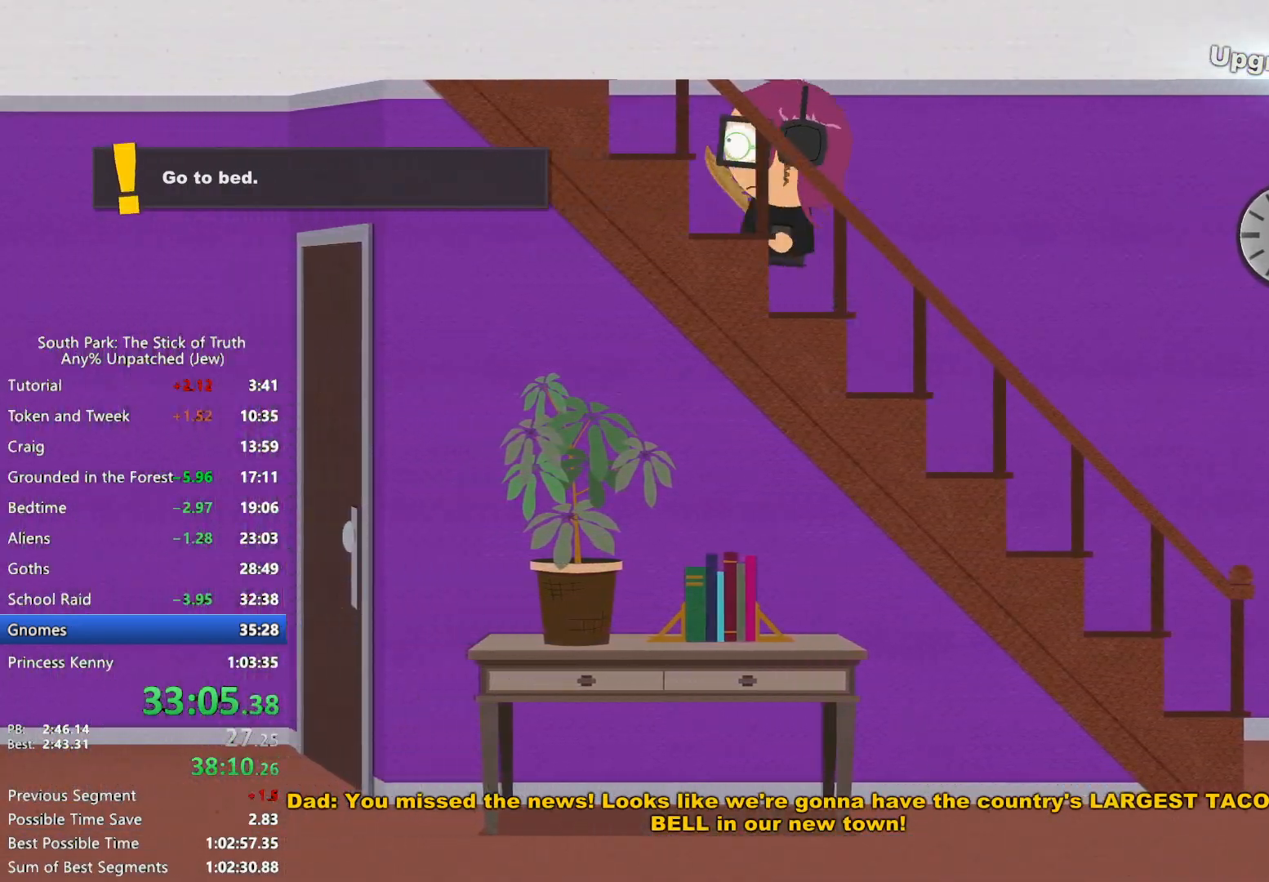
{"dt_ms": 500, "buttons": ["B"], "left_stick": "left", "right_stick": "center", "events": []}
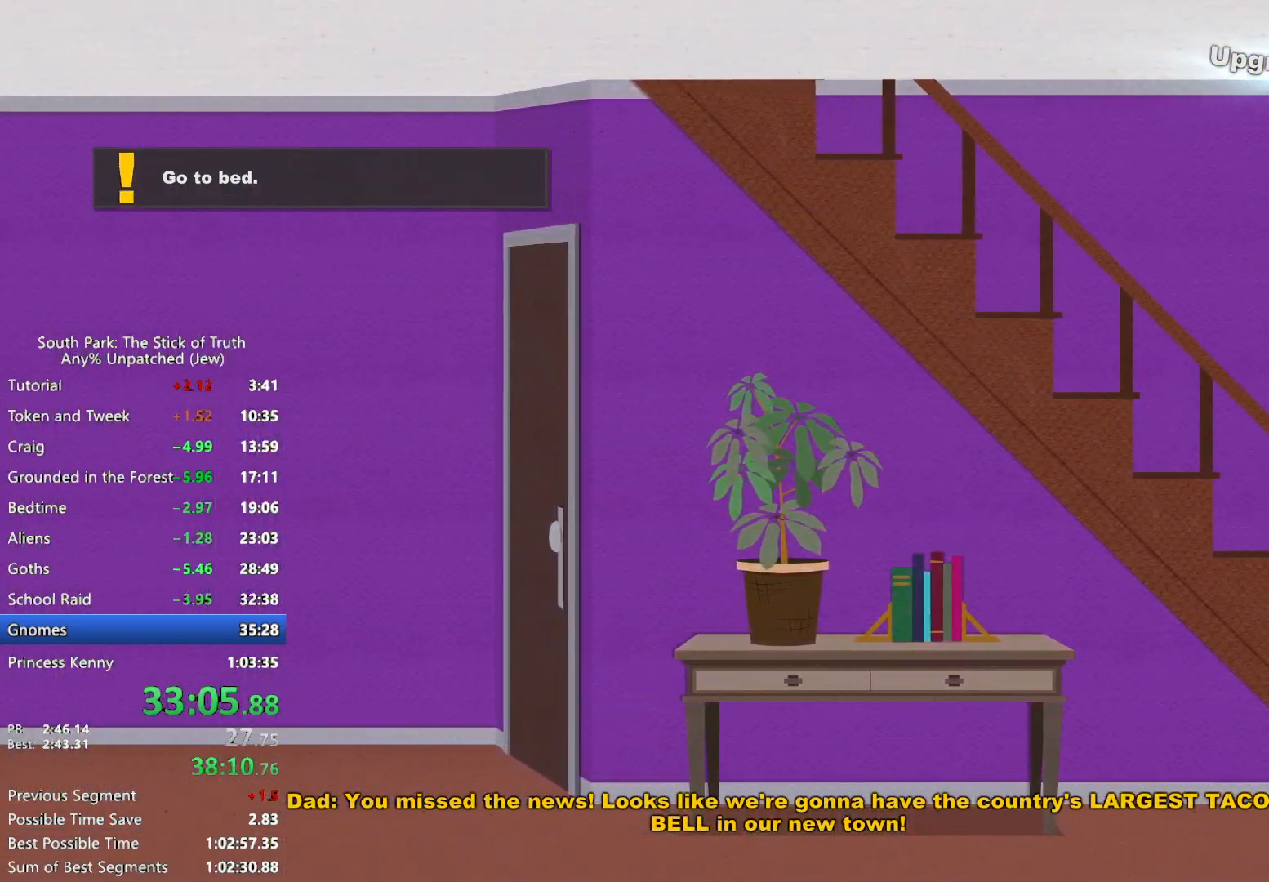
{"dt_ms": 500, "buttons": ["B"], "left_stick": "left", "right_stick": "center", "events": []}
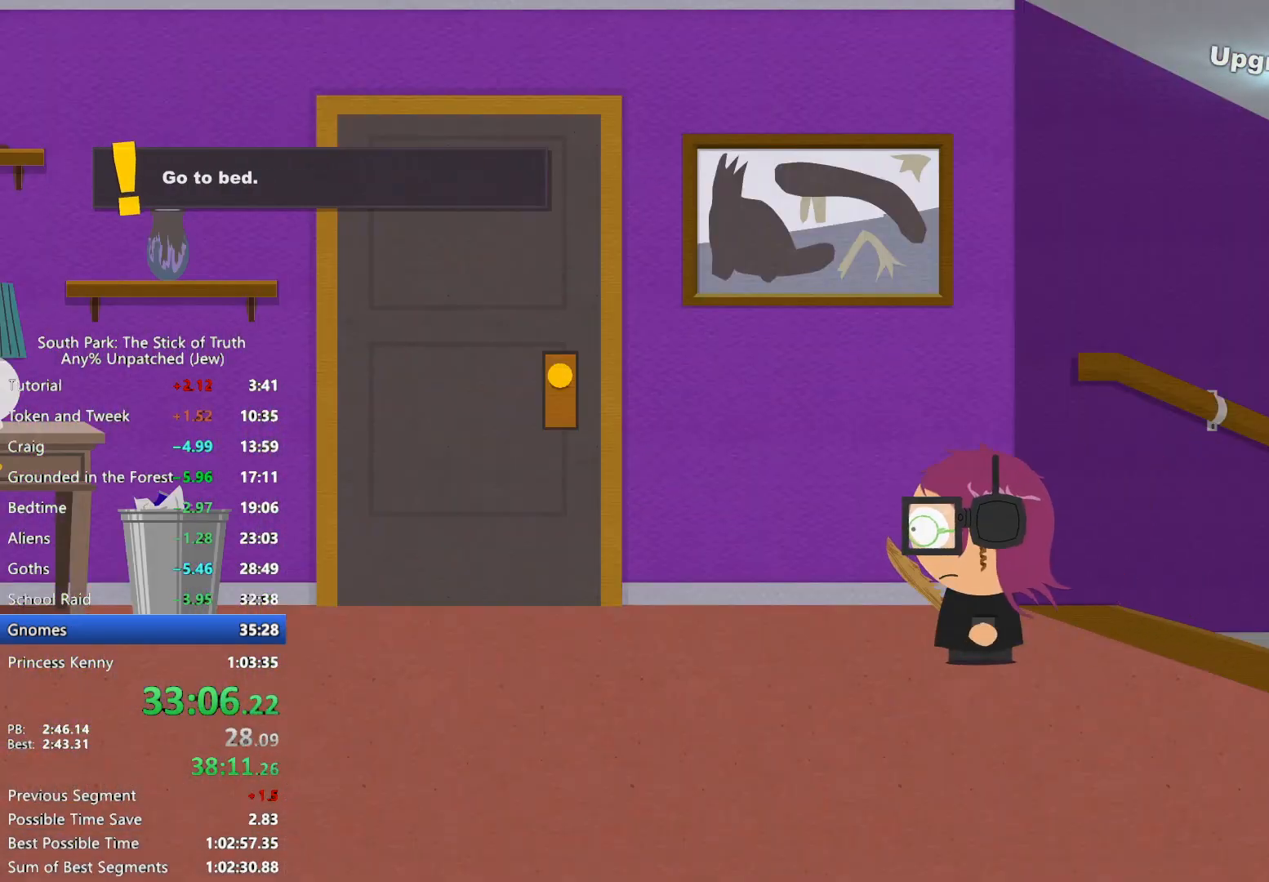
{"dt_ms": 1000, "buttons": [], "left_stick": "center", "right_stick": "center", "events": [[300, "left_stick", "up-left"], [400, "A", "down"], [417, "B", "up"], [467, "A", "up"], [517, "left_stick", "center"], [533, "A", "down"], [583, "A", "up"], [617, "A", "down"], [700, "A", "up"]]}
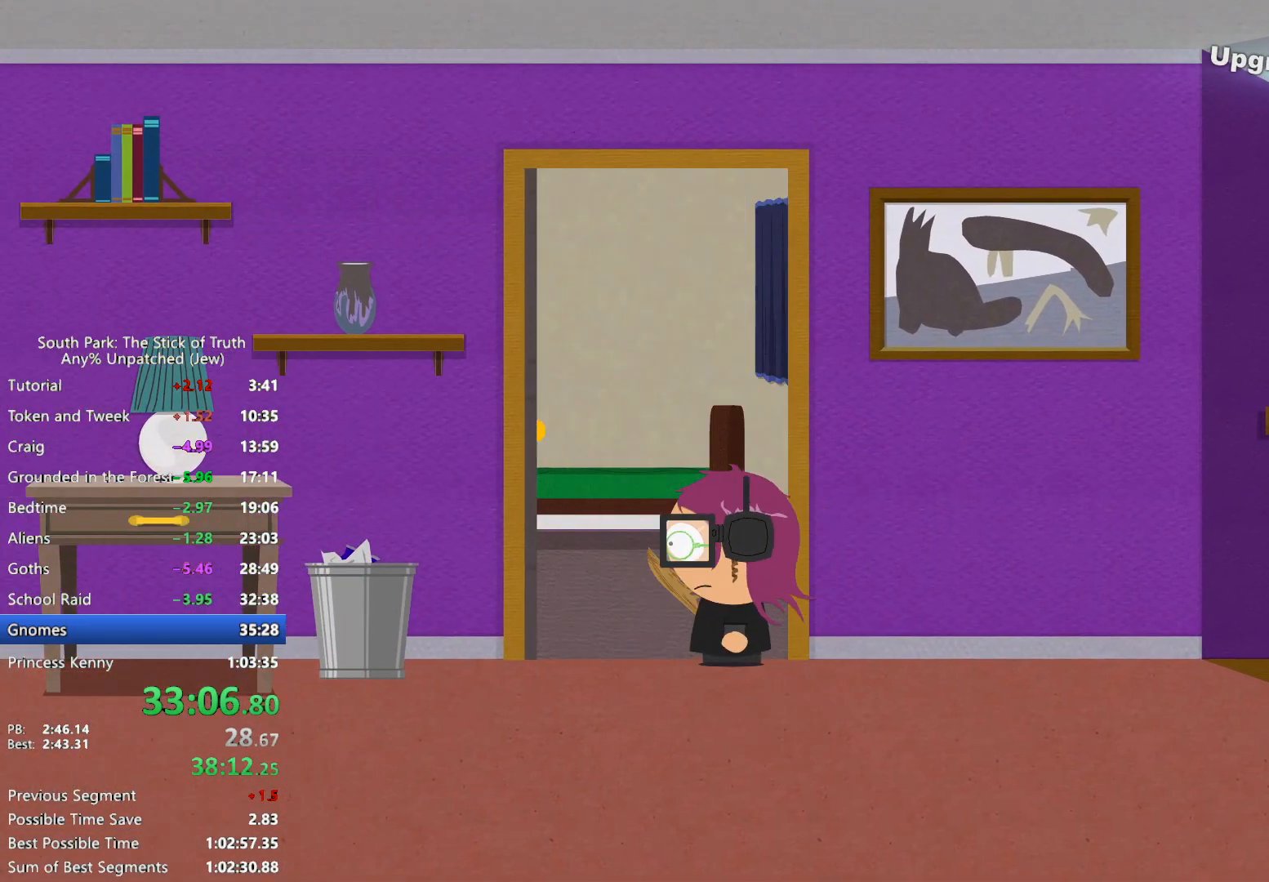
{"dt_ms": 500, "buttons": [], "left_stick": "center", "right_stick": "center", "events": []}
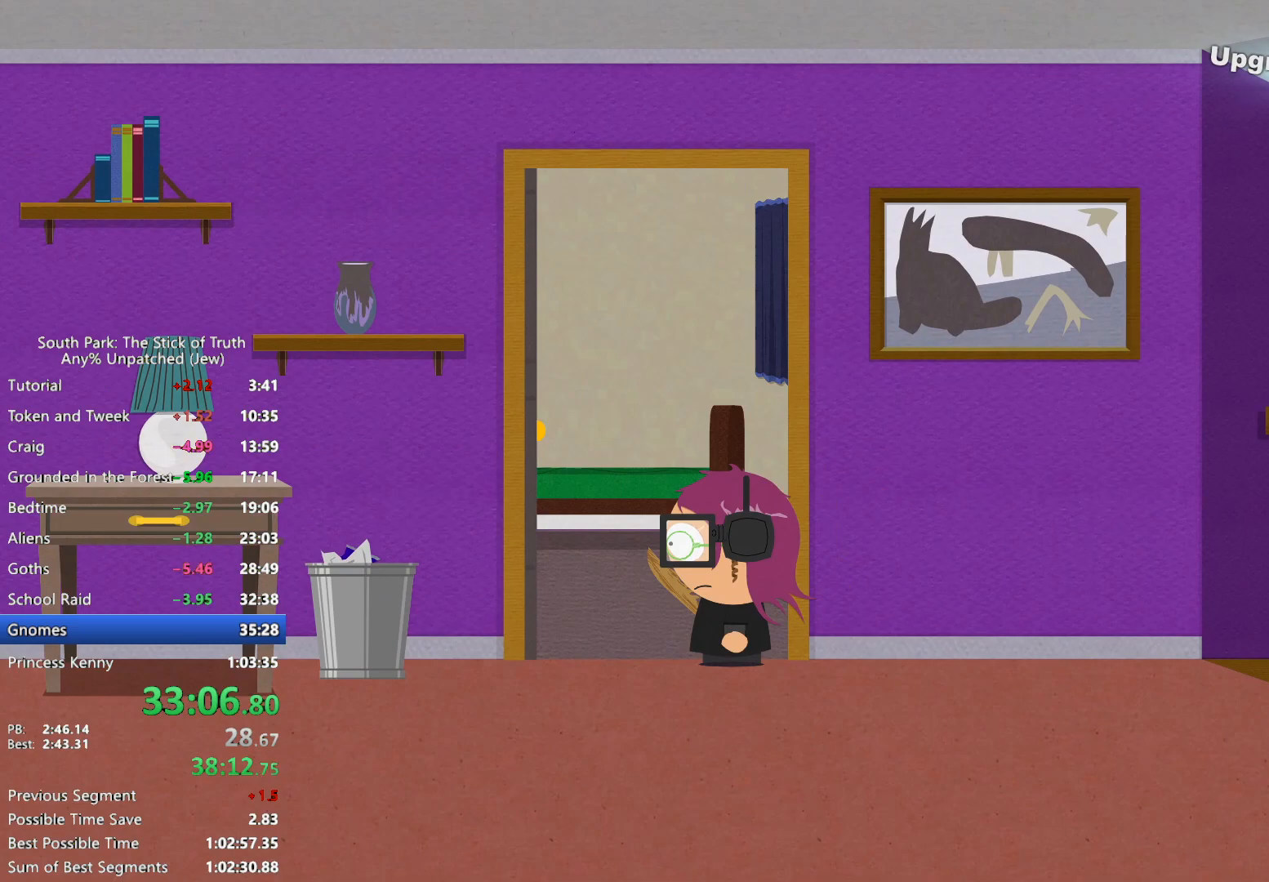
{"dt_ms": 500, "buttons": ["B"], "left_stick": "right", "right_stick": "center", "events": [[167, "HOME", "down"], [267, "left_stick", "right"], [300, "B", "down"], [400, "HOME", "up"]]}
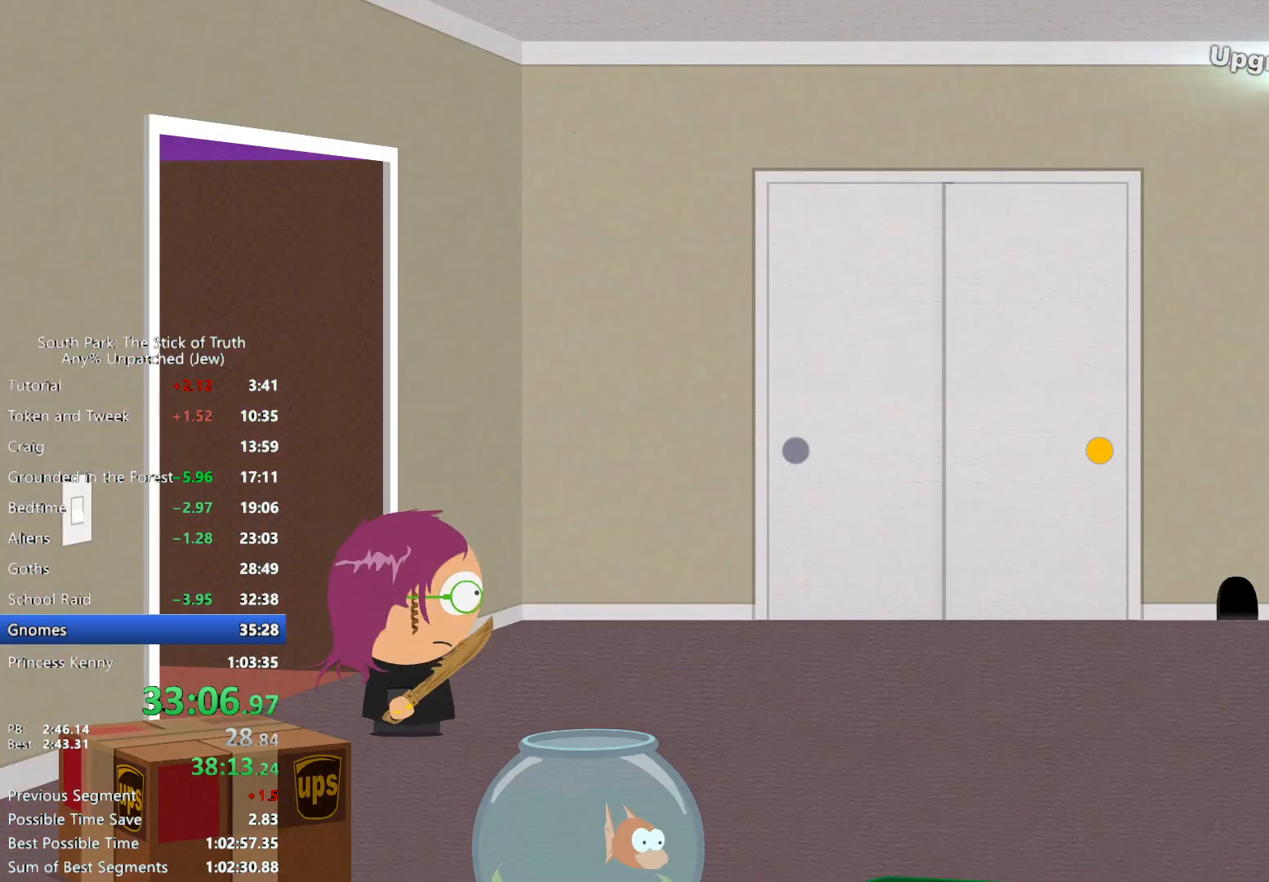
{"dt_ms": 500, "buttons": ["B"], "left_stick": "right", "right_stick": "center", "events": []}
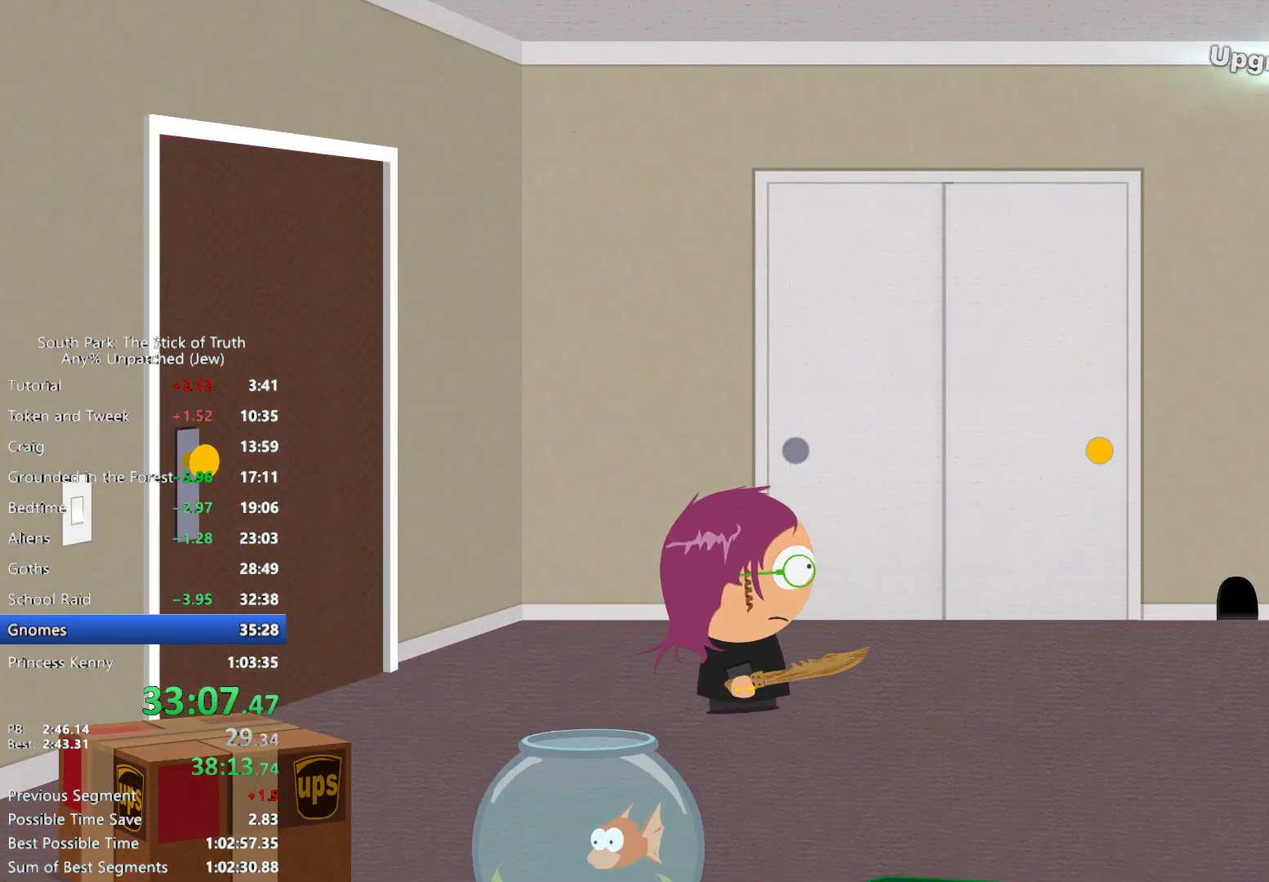
{"dt_ms": 500, "buttons": ["B"], "left_stick": "right", "right_stick": "center", "events": []}
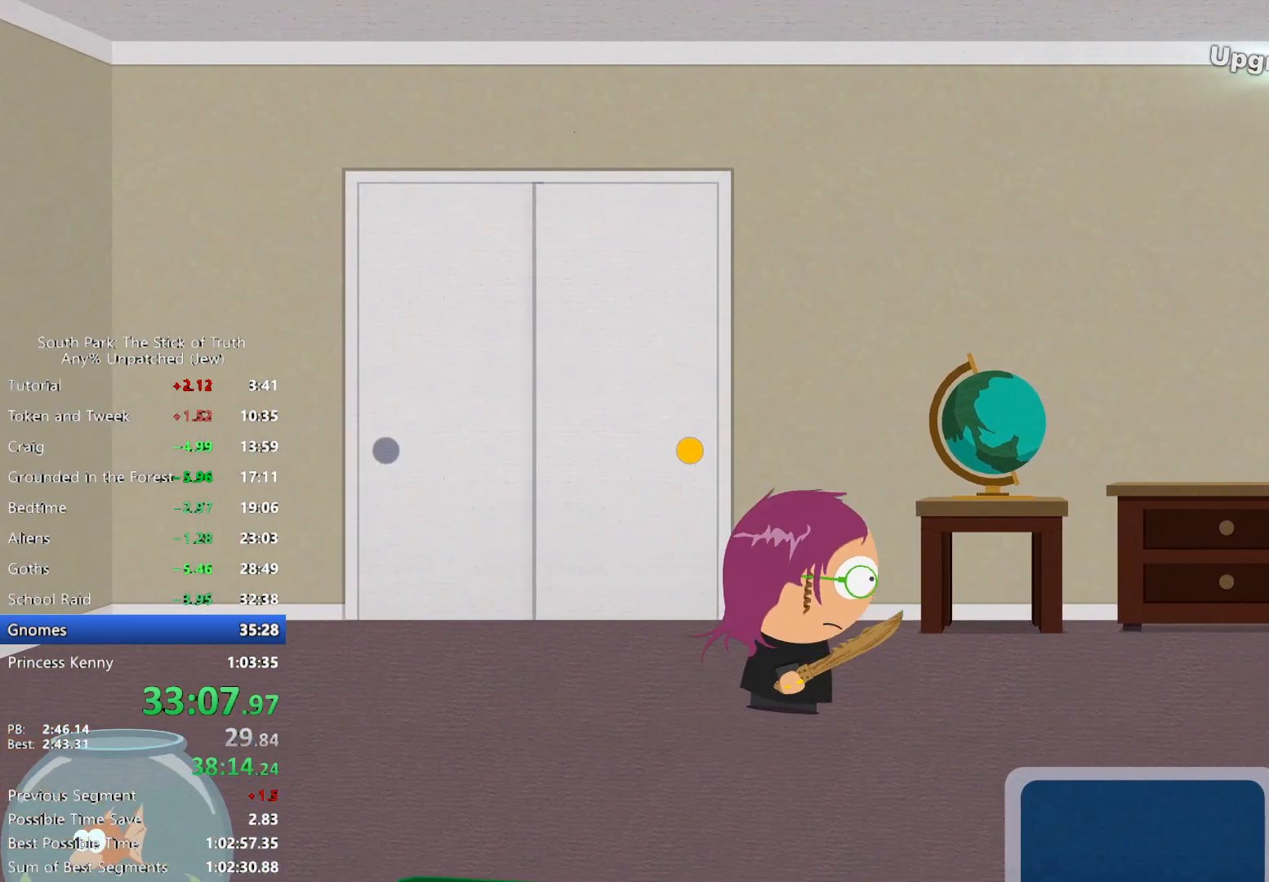
{"dt_ms": 500, "buttons": ["B"], "left_stick": "right", "right_stick": "center", "events": []}
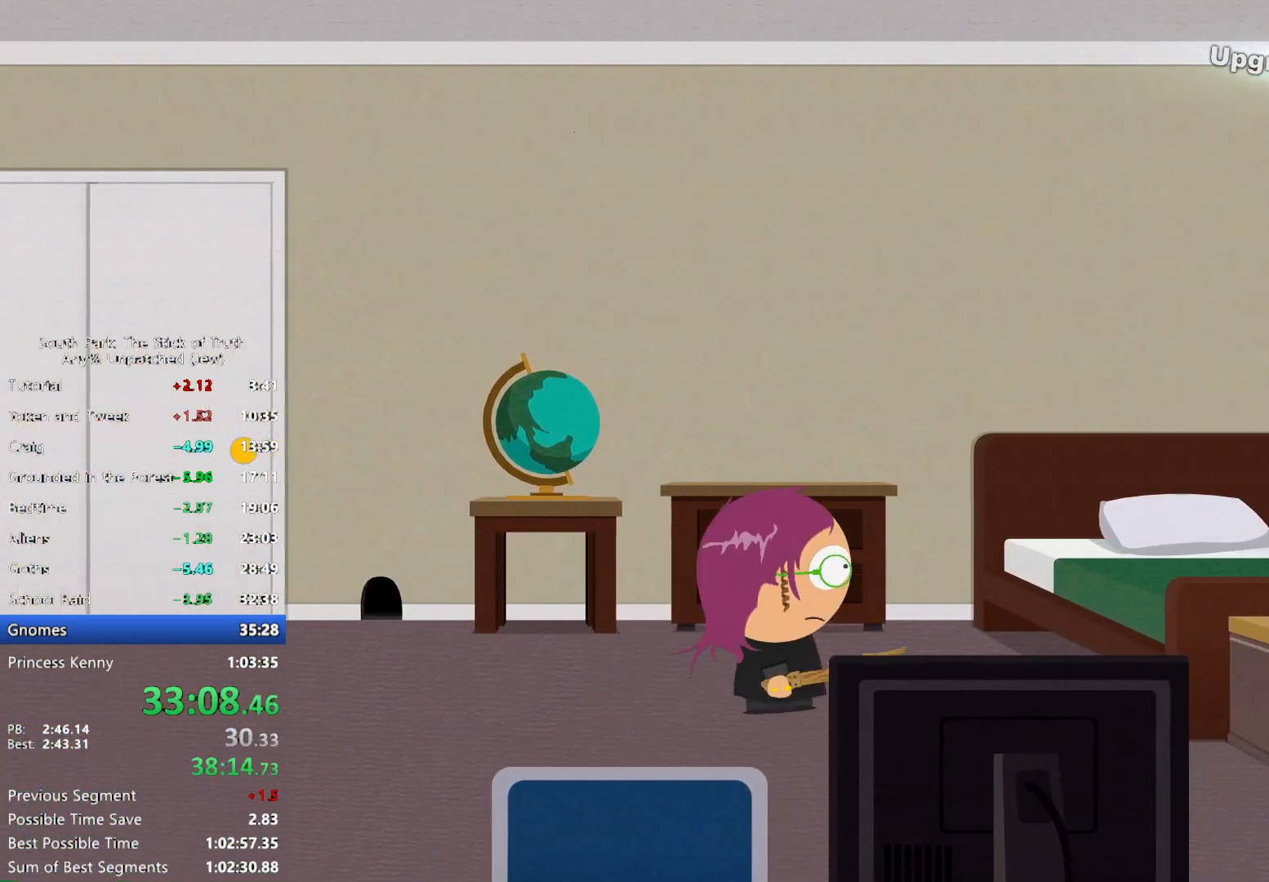
{"dt_ms": 500, "buttons": [], "left_stick": "center", "right_stick": "center", "events": [[200, "A", "down"], [200, "B", "up"], [267, "A", "up"], [300, "left_stick", "center"], [333, "A", "down"], [400, "A", "up"], [417, "A", "down"], [483, "A", "up"]]}
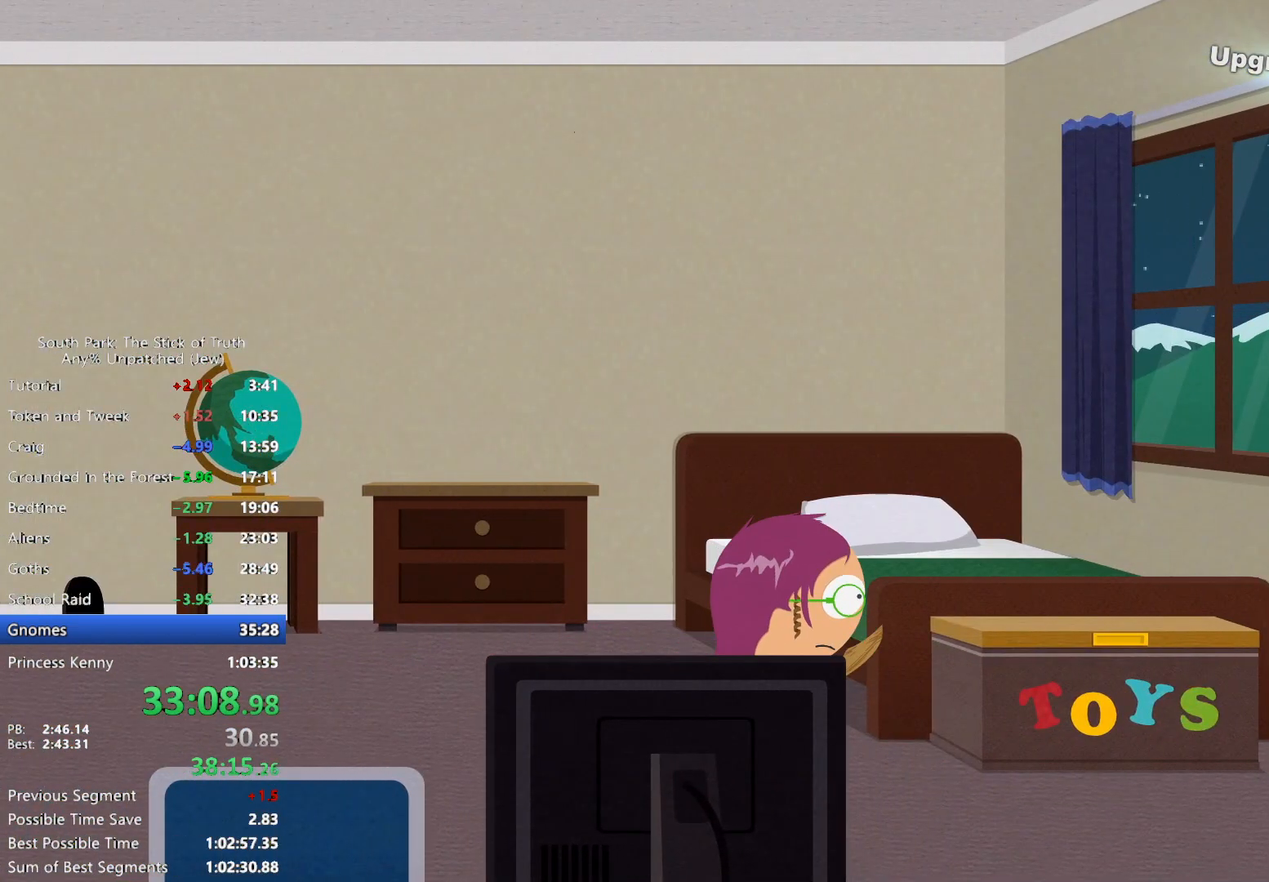
{"dt_ms": 500, "buttons": [], "left_stick": "up", "right_stick": "center", "events": [[67, "A", "down"], [150, "A", "up"], [200, "B", "down"], [417, "B", "up"], [500, "left_stick", "up"]]}
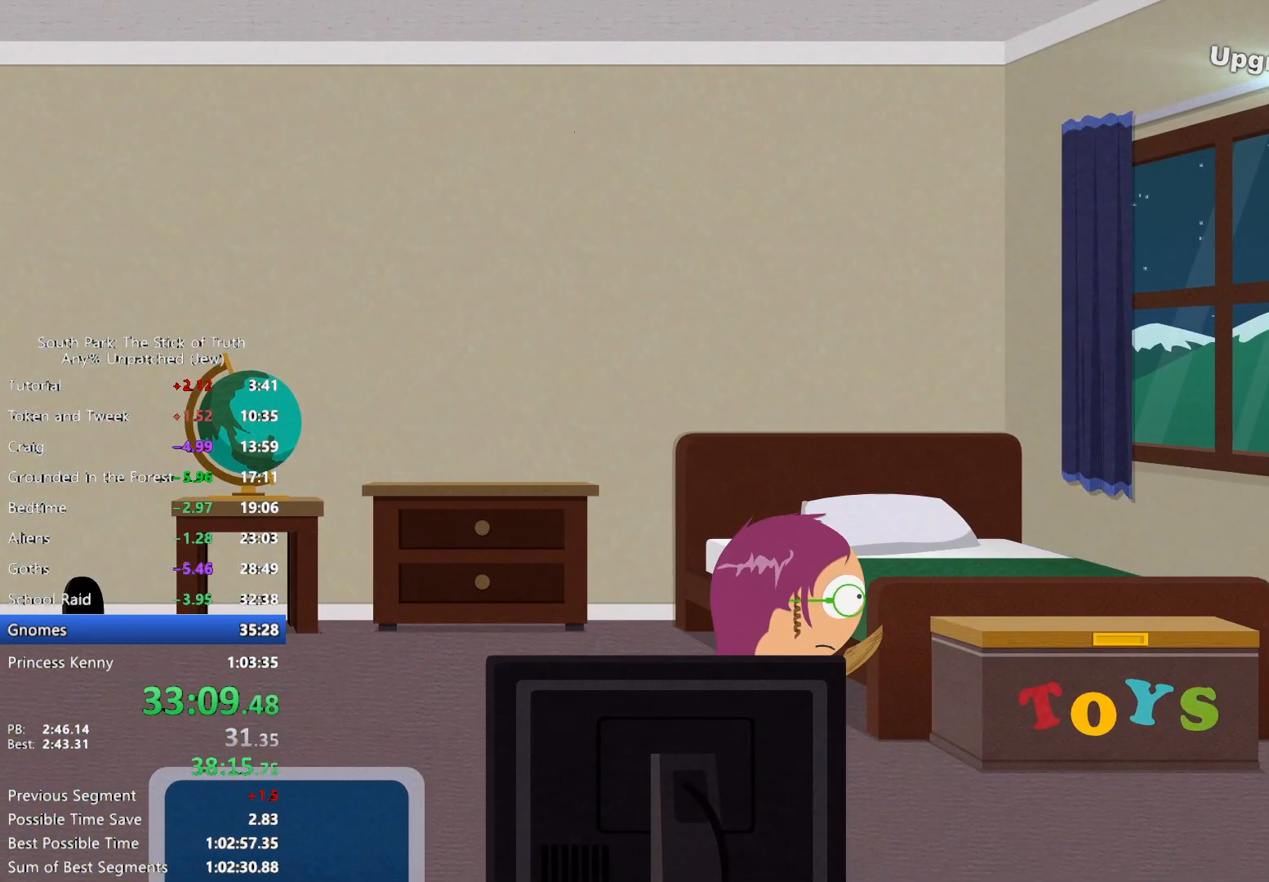
{"dt_ms": 500, "buttons": ["B"], "left_stick": "center", "right_stick": "center", "events": [[100, "A", "down"], [150, "A", "up"], [200, "A", "down"], [250, "left_stick", "center"], [283, "A", "up"], [350, "B", "down"]]}
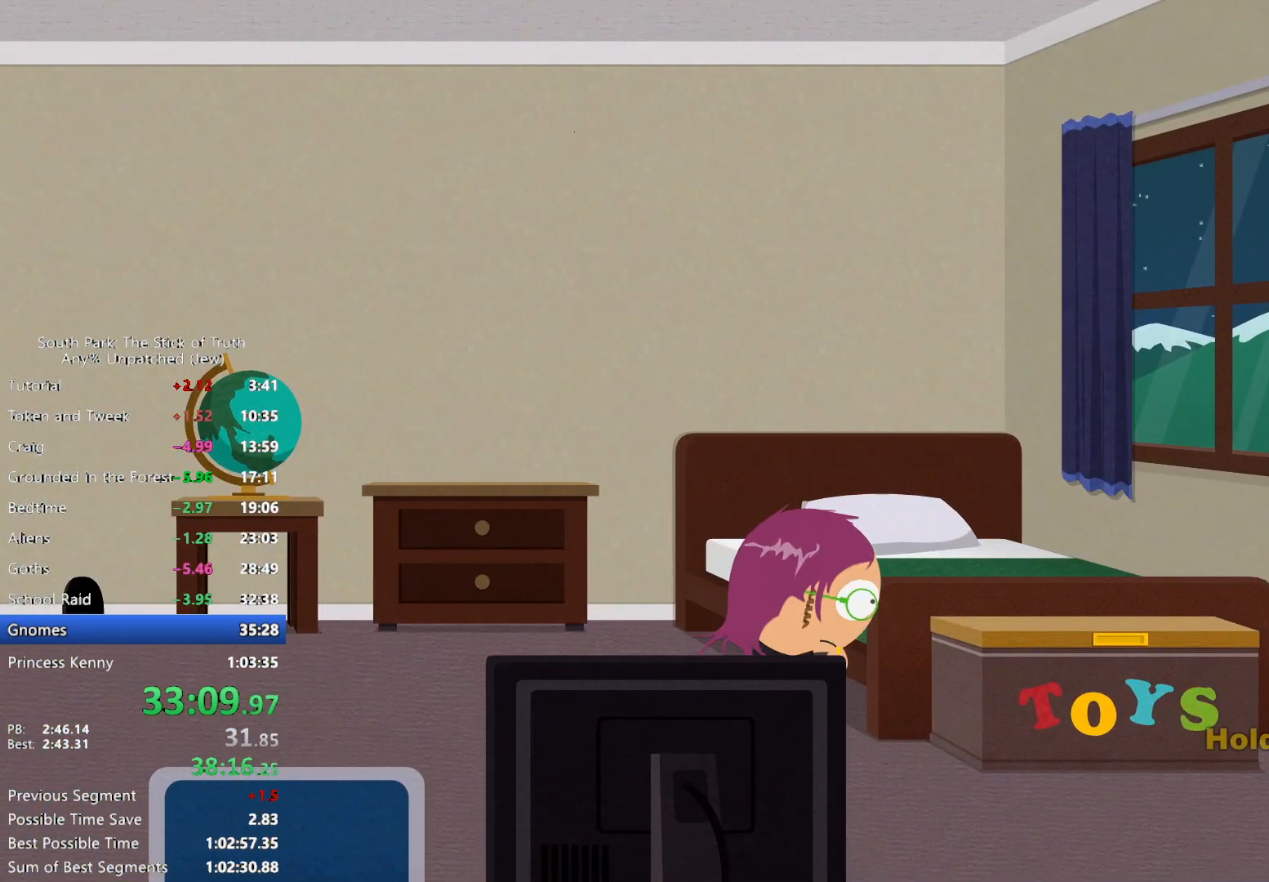
{"dt_ms": 500, "buttons": ["B"], "left_stick": "center", "right_stick": "center", "events": []}
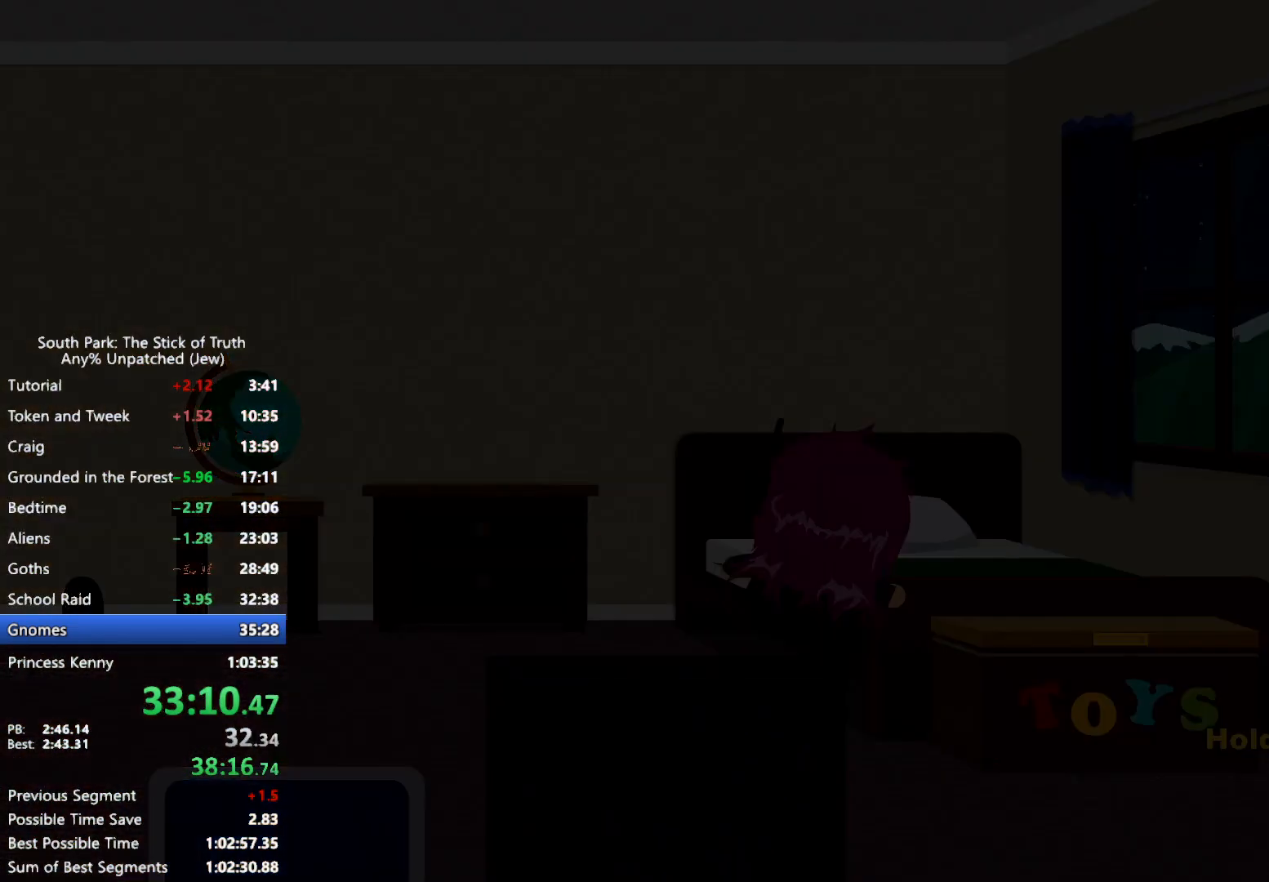
{"dt_ms": 500, "buttons": ["B"], "left_stick": "center", "right_stick": "center", "events": []}
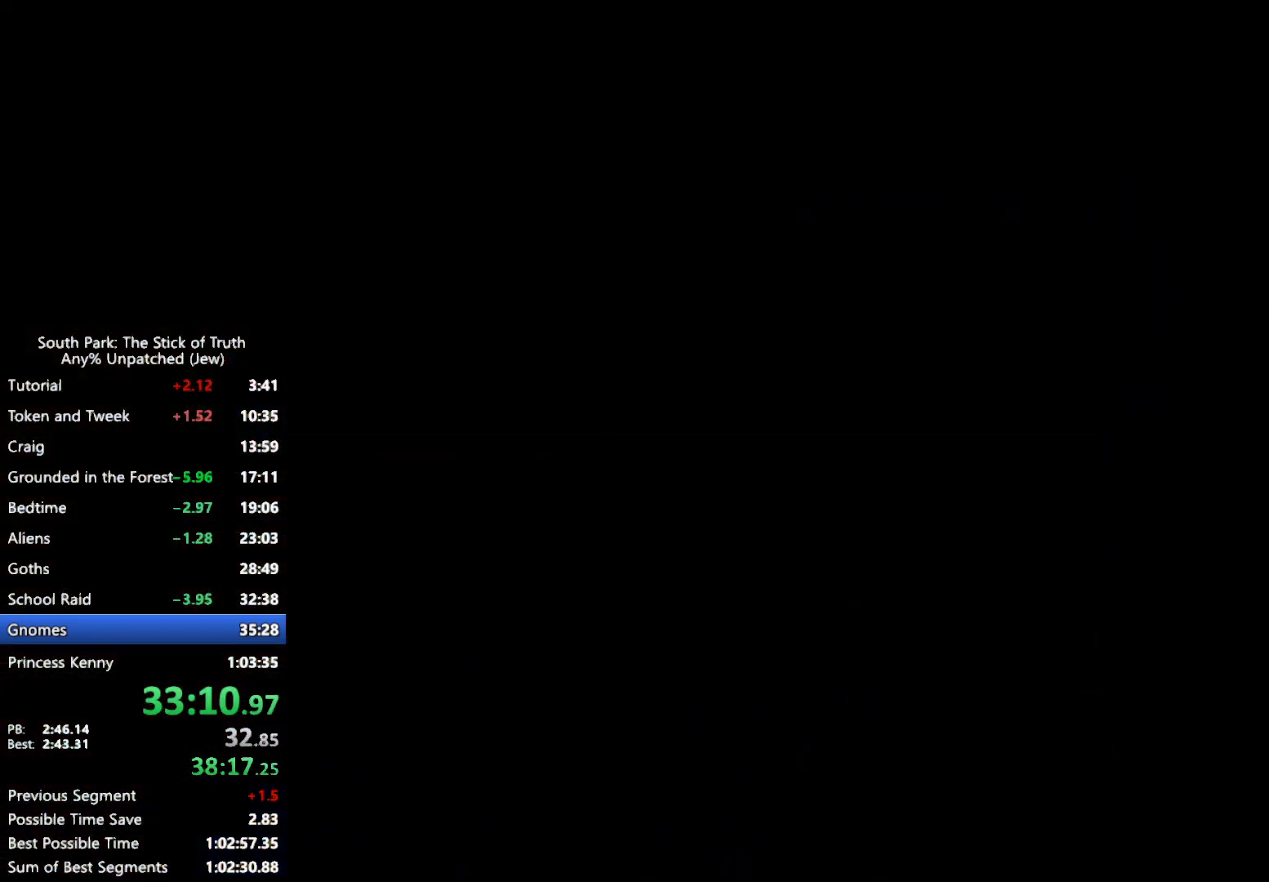
{"dt_ms": 500, "buttons": ["B"], "left_stick": "center", "right_stick": "center", "events": [[300, "B", "up"], [383, "B", "down"]]}
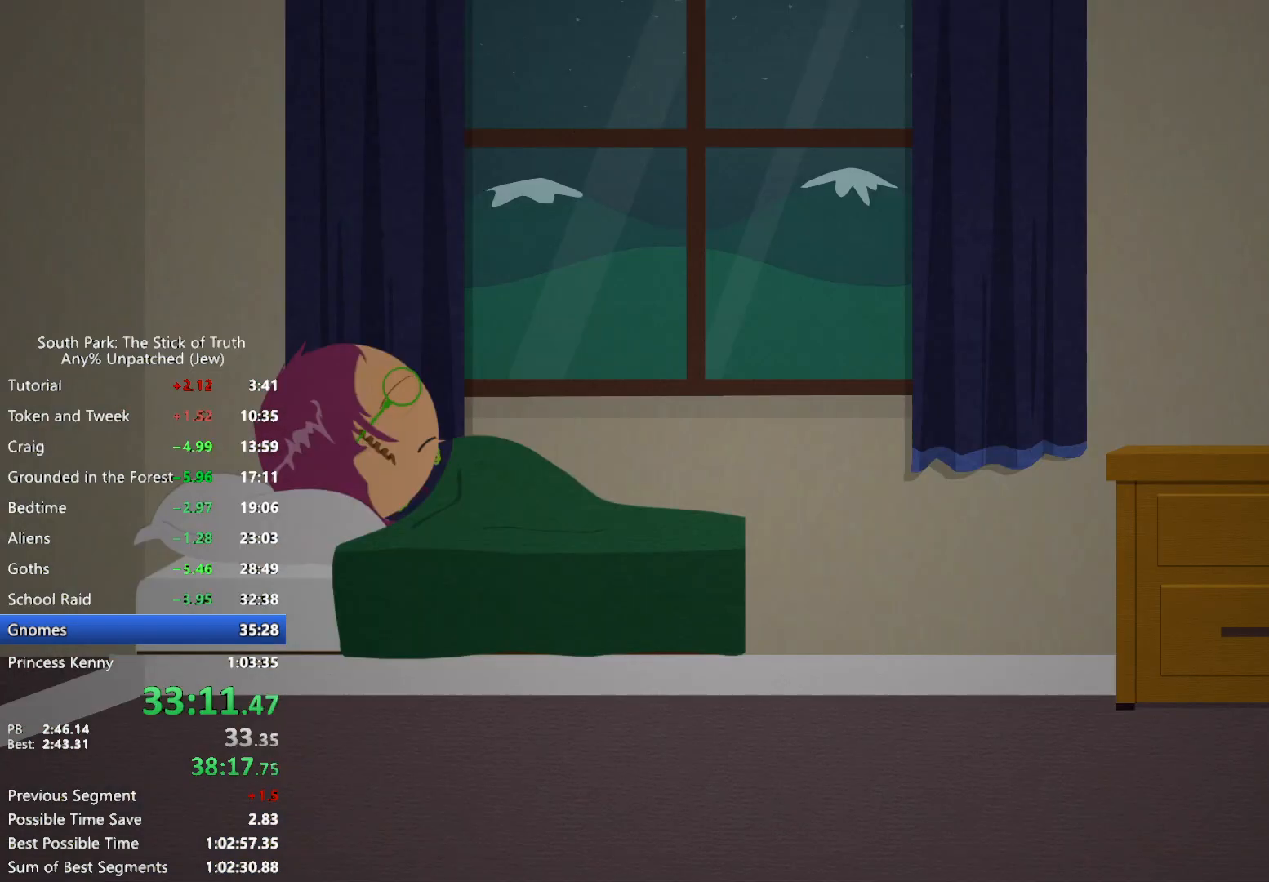
{"dt_ms": 500, "buttons": ["B"], "left_stick": "center", "right_stick": "center", "events": [[183, "B", "up"], [267, "B", "down"]]}
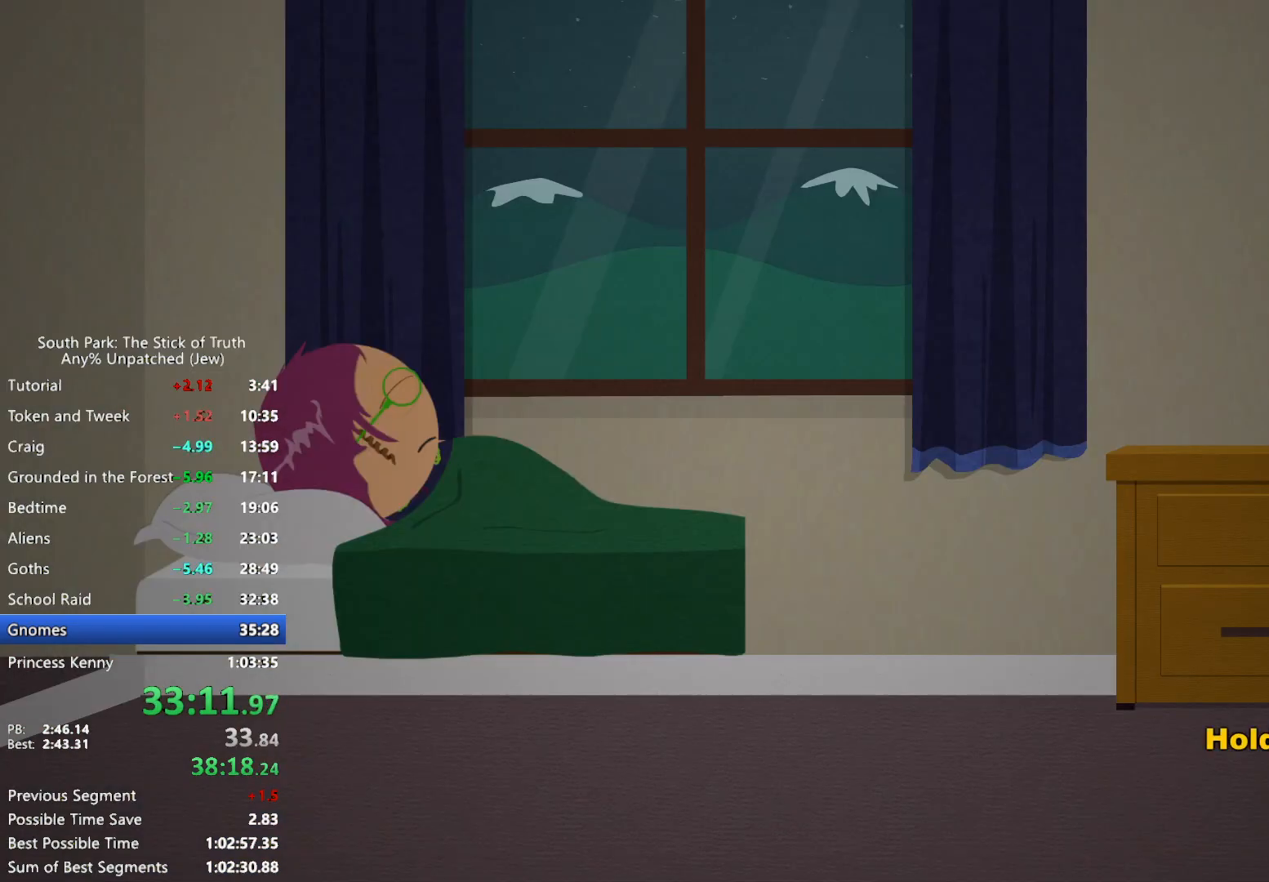
{"dt_ms": 500, "buttons": ["B"], "left_stick": "center", "right_stick": "center", "events": []}
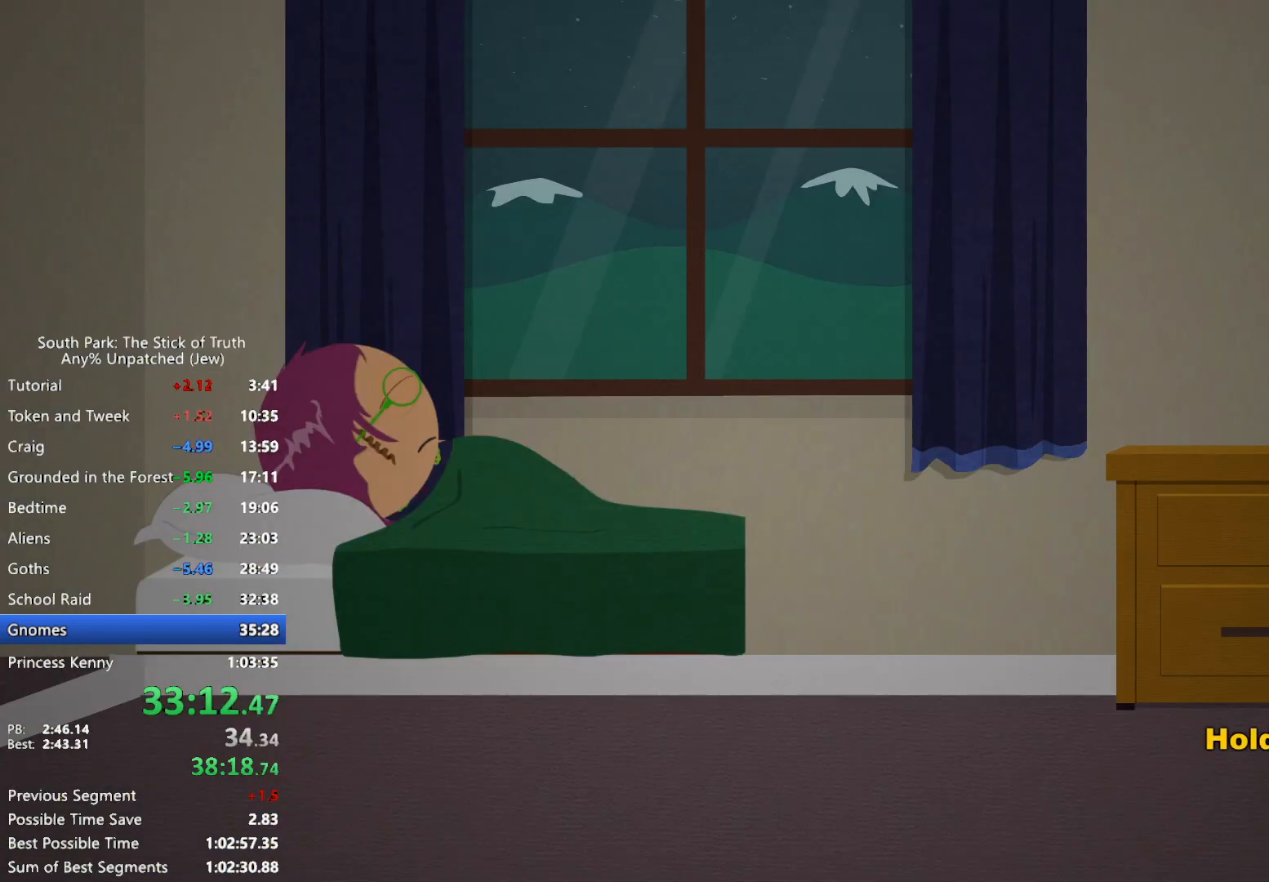
{"dt_ms": 500, "buttons": [], "left_stick": "center", "right_stick": "center", "events": [[500, "B", "up"]]}
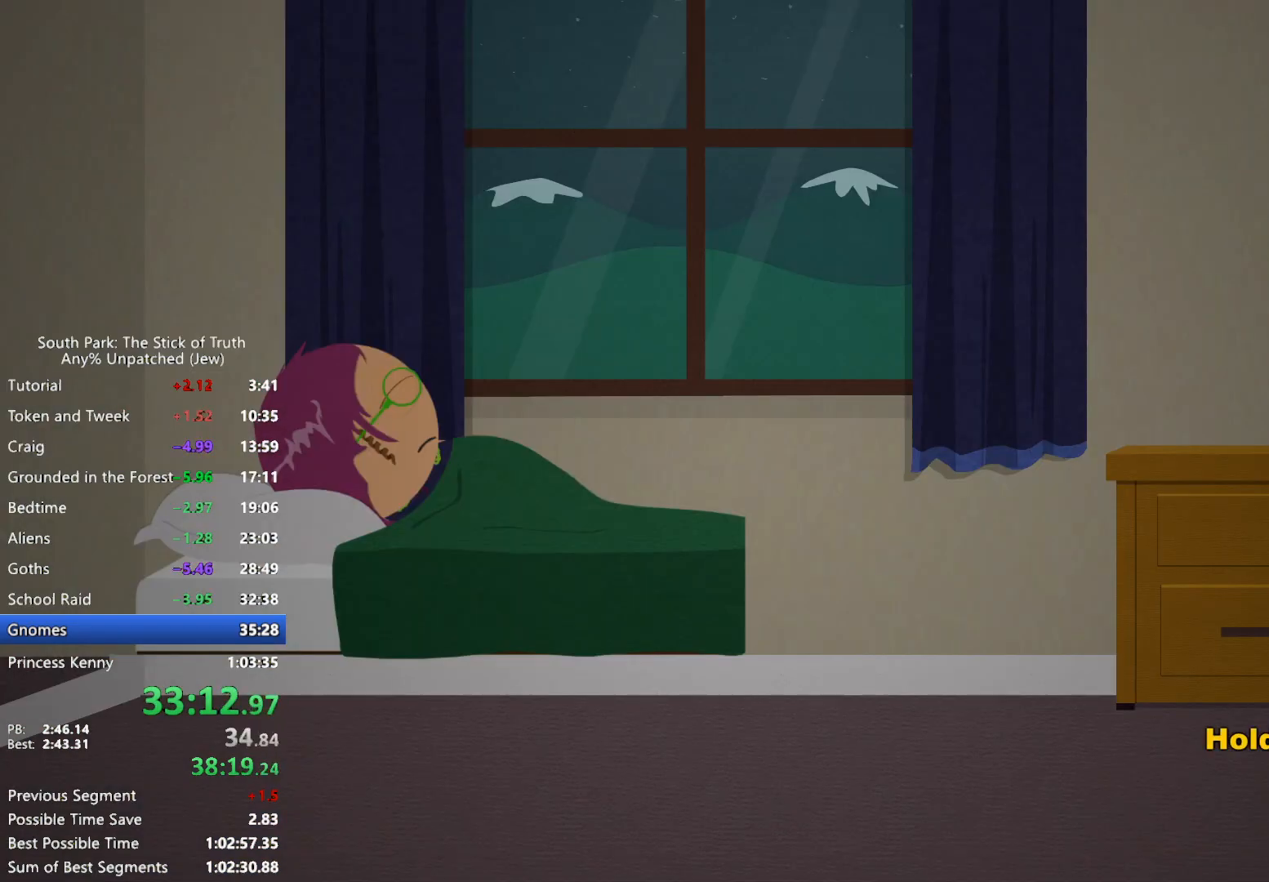
{"dt_ms": 500, "buttons": [], "left_stick": "center", "right_stick": "center", "events": []}
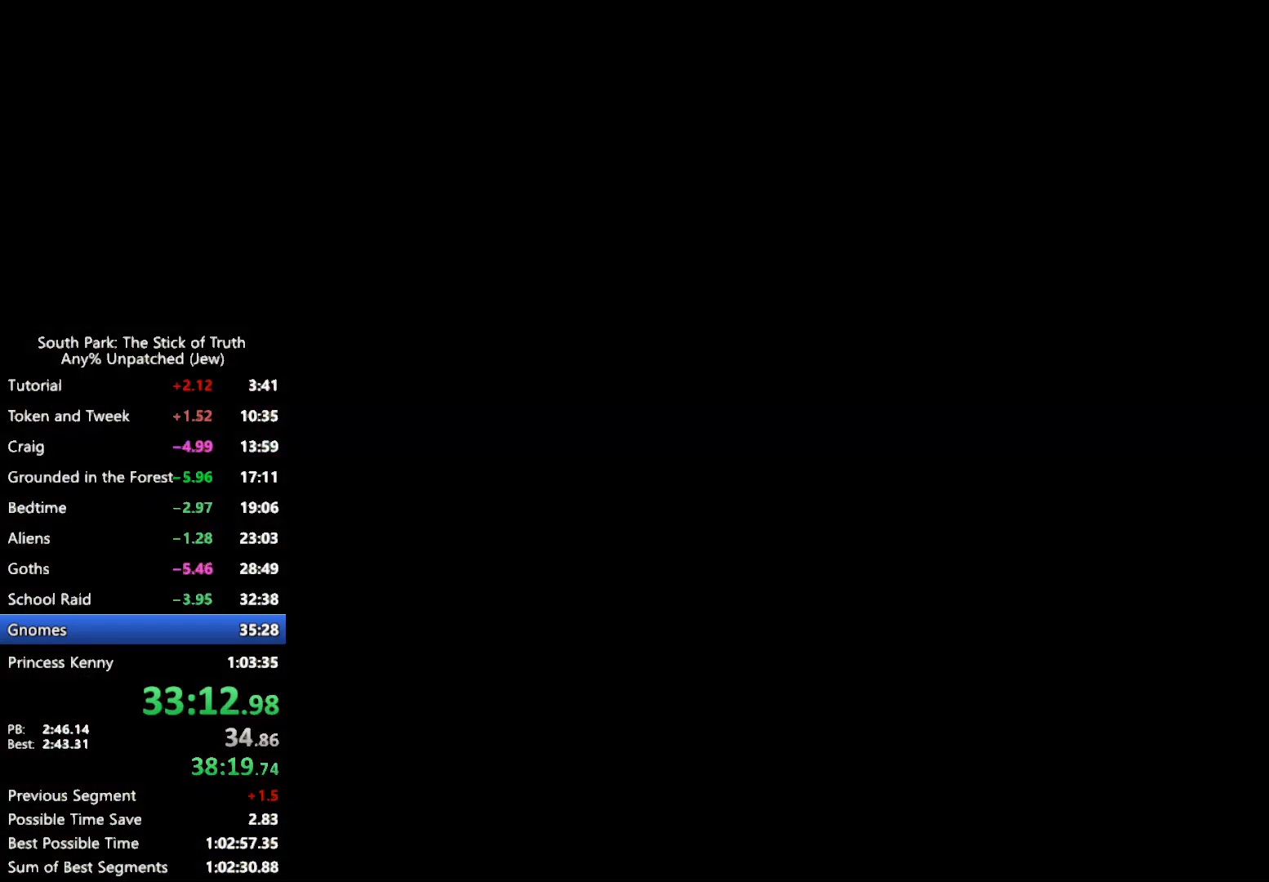
{"dt_ms": 500, "buttons": [], "left_stick": "center", "right_stick": "center", "events": []}
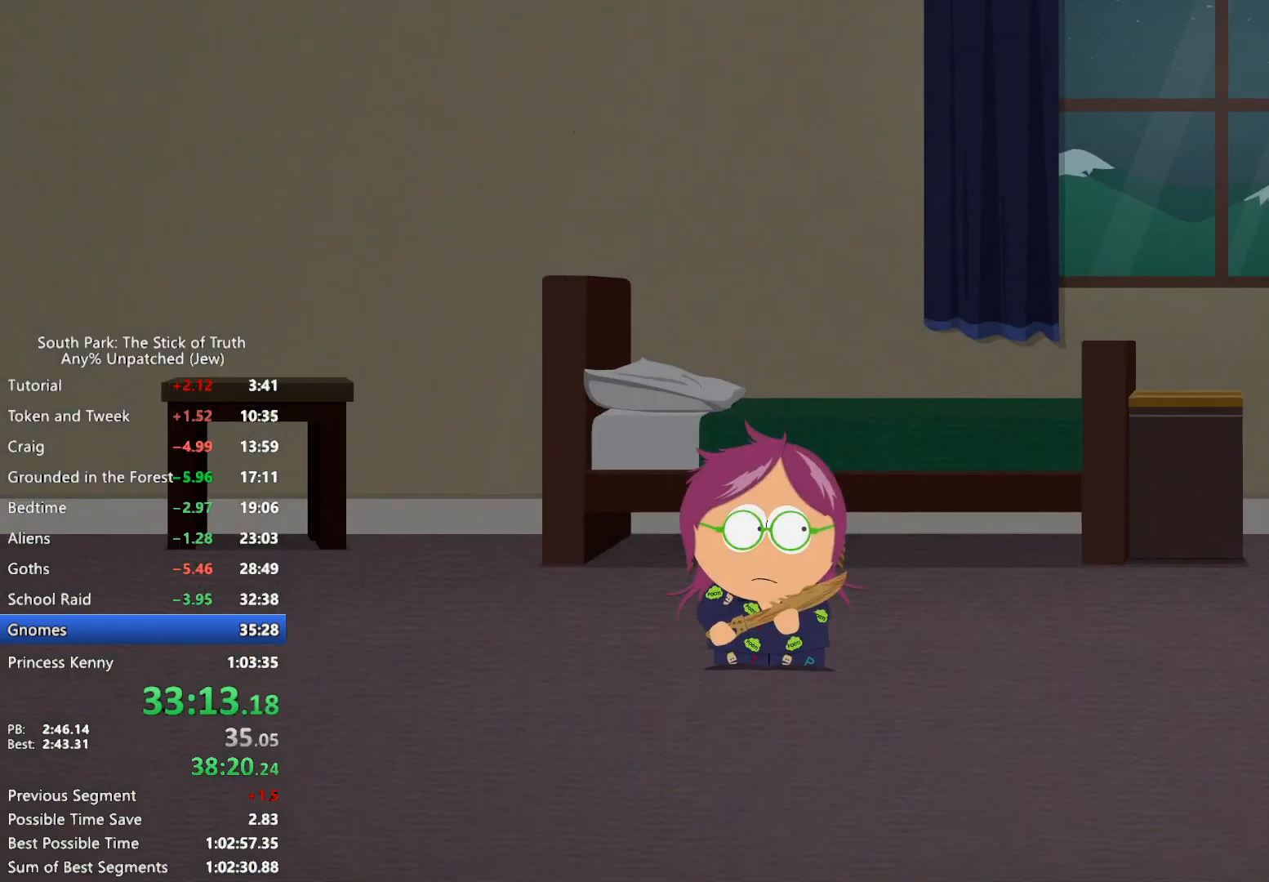
{"dt_ms": 500, "buttons": [], "left_stick": "center", "right_stick": "center", "events": []}
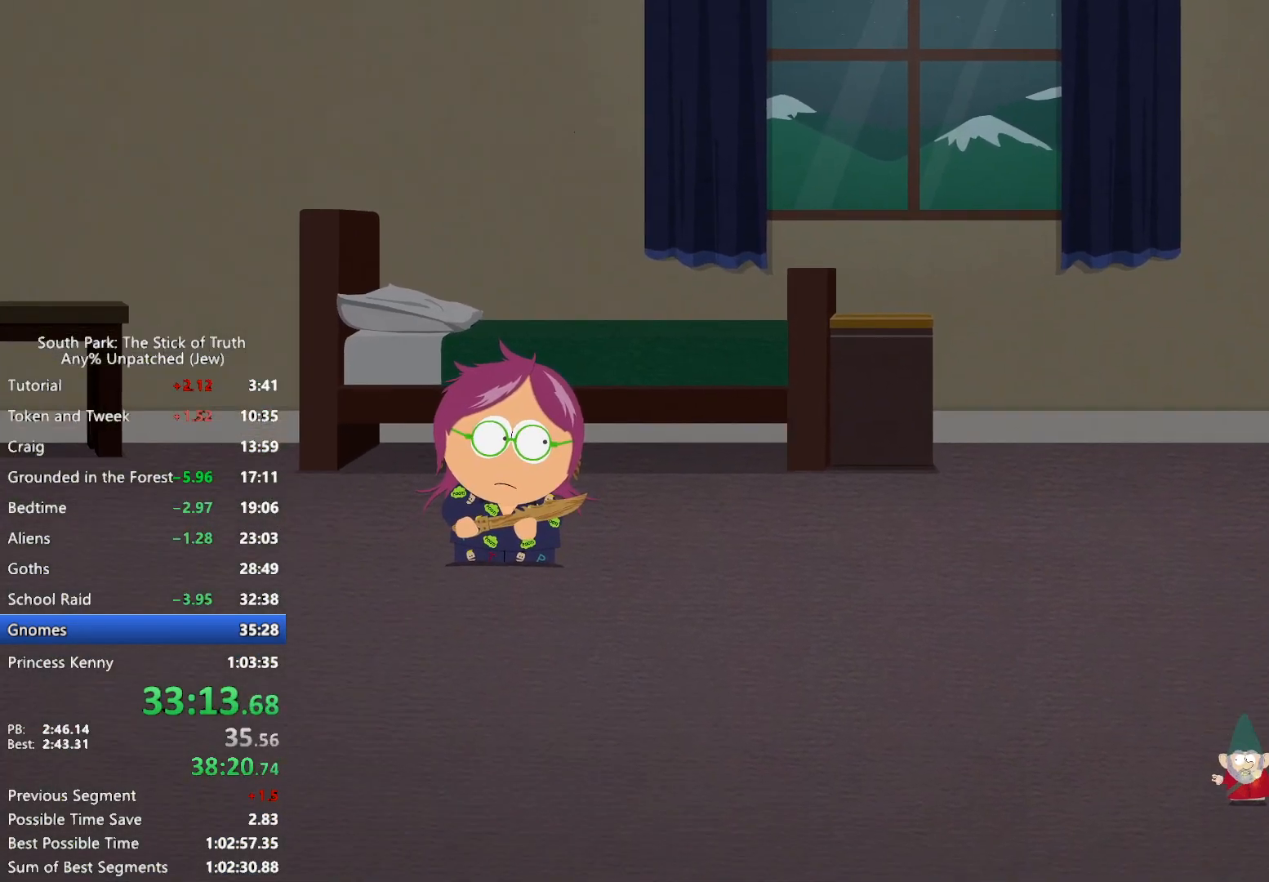
{"dt_ms": 500, "buttons": [], "left_stick": "center", "right_stick": "center", "events": []}